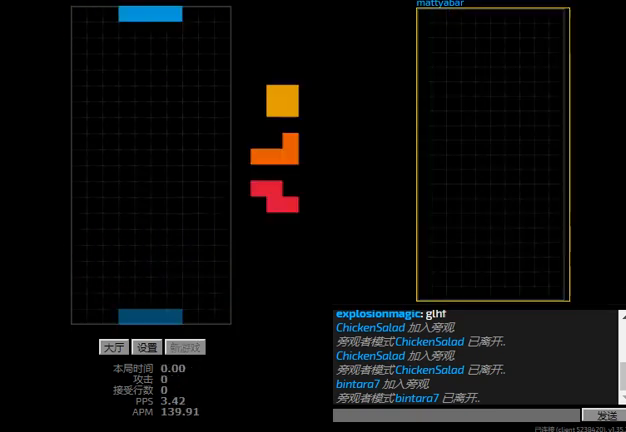
Gameplay with keyboard; each line is a JSON object with the keys held at the frame after it. "events" lists presses ("down") and releases ("up") of "hd", "l", "left", "r", "right" and "sd" between this image and that frame as [ms after this image, input, new state], when the widget could be followed in between. No other keys are recorded. Mouse input is not recorded. Key names are as the overlay labels them; some are game actions (e.g. jump) rather than physical keys.
{"keys": ["hd", "right"], "events": [[467, "hd", "down"], [500, "right", "down"]]}
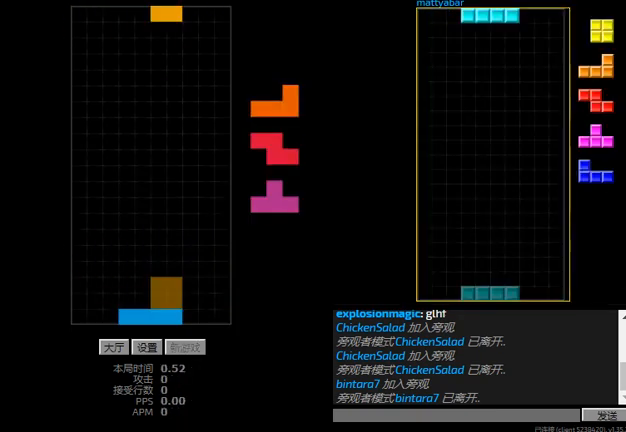
{"keys": ["hd"], "events": [[100, "hd", "up"], [233, "hd", "down"], [233, "right", "up"], [300, "left", "down"], [333, "r", "down"], [367, "hd", "up"], [467, "left", "up"], [467, "r", "up"], [500, "hd", "down"]]}
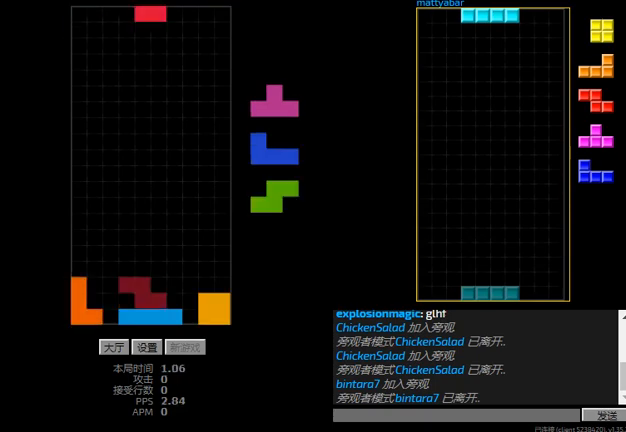
{"keys": ["hd", "r", "right"], "events": [[200, "right", "down"], [233, "hd", "up"], [267, "l", "down"], [400, "l", "up"], [433, "hd", "down"], [433, "right", "up"], [467, "r", "down"], [500, "right", "down"]]}
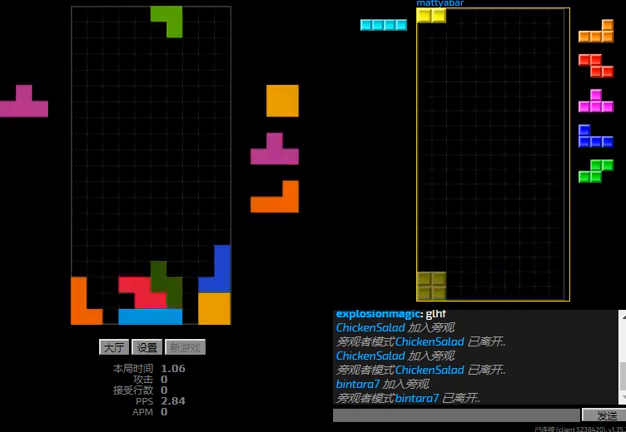
{"keys": ["l", "right", "sd"], "events": [[67, "hd", "up"], [67, "r", "up"], [133, "hd", "down"], [167, "right", "up"], [200, "l", "down"], [233, "left", "down"], [267, "hd", "up"], [267, "sd", "down"], [333, "l", "up"], [433, "left", "up"], [467, "right", "down"], [500, "l", "down"]]}
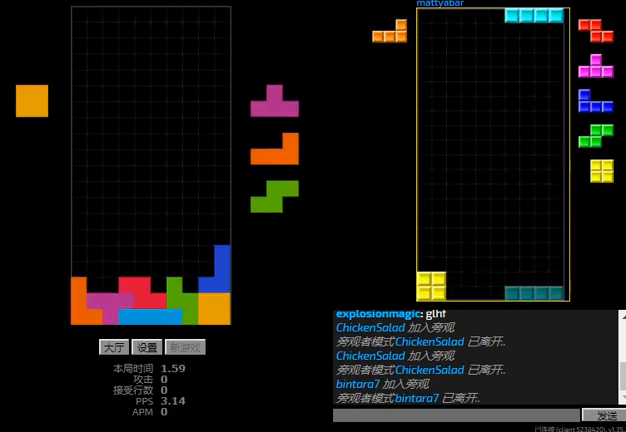
{"keys": ["l", "left"], "events": [[33, "hd", "down"], [33, "right", "up"], [33, "sd", "up"], [67, "left", "down"], [167, "hd", "up"], [167, "l", "up"], [233, "right", "down"], [267, "left", "up"], [300, "right", "up"], [367, "hd", "down"], [400, "l", "down"], [400, "left", "down"], [433, "hd", "up"]]}
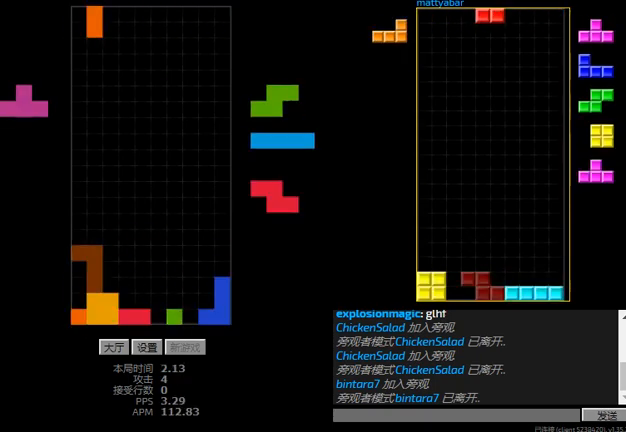
{"keys": ["l", "left"], "events": [[67, "left", "up"], [100, "hd", "down"], [133, "l", "up"], [200, "r", "down"], [233, "hd", "up"], [267, "r", "up"], [300, "hd", "down"], [367, "l", "down"], [433, "hd", "up"], [433, "left", "down"]]}
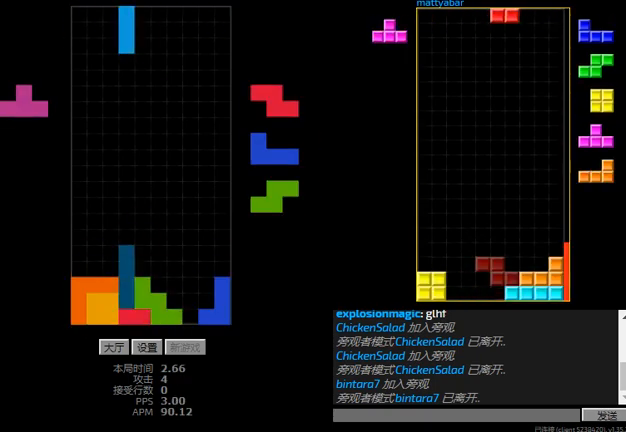
{"keys": ["right", "sd"], "events": [[33, "hd", "down"], [33, "l", "up"], [33, "left", "up"], [100, "r", "down"], [133, "right", "down"], [167, "hd", "up"], [267, "hd", "down"], [267, "r", "up"], [267, "right", "up"], [300, "l", "down"], [333, "sd", "down"], [367, "right", "down"], [400, "hd", "up"], [433, "right", "up"], [467, "l", "up"], [500, "right", "down"]]}
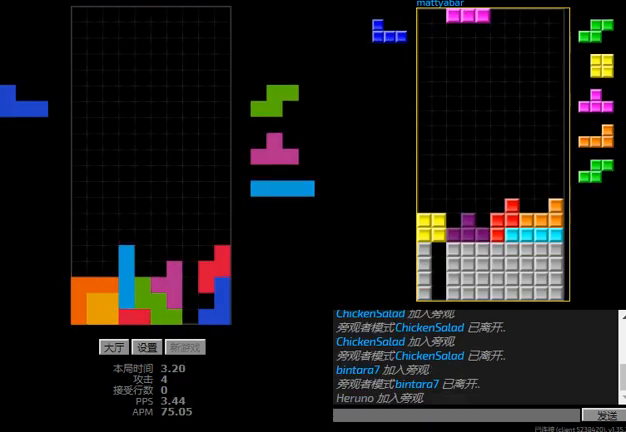
{"keys": ["right"], "events": [[133, "l", "down"], [167, "right", "up"], [200, "hd", "down"], [200, "sd", "up"], [233, "right", "down"], [333, "hd", "up"], [367, "l", "up"]]}
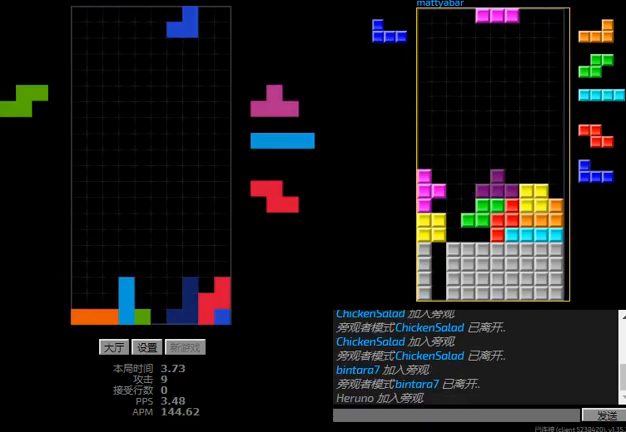
{"keys": [], "events": [[33, "right", "up"], [67, "hd", "down"], [133, "l", "down"], [167, "hd", "up"], [200, "l", "up"], [233, "hd", "down"], [367, "hd", "up"]]}
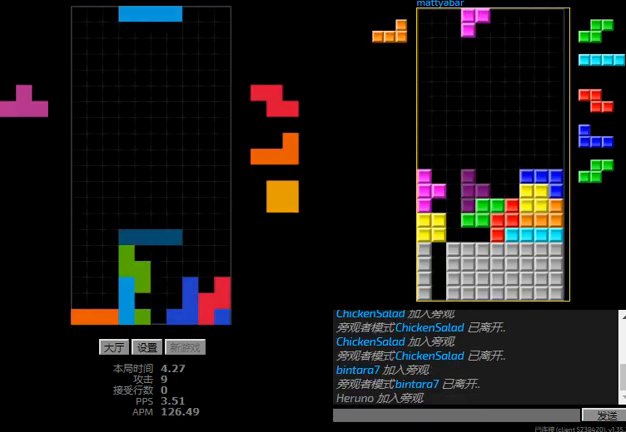
{"keys": ["hd"], "events": [[33, "left", "down"], [67, "r", "down"], [233, "hd", "down"], [233, "left", "up"], [233, "r", "up"], [300, "r", "down"], [300, "right", "down"], [367, "hd", "up"], [433, "r", "up"], [500, "hd", "down"], [500, "right", "up"]]}
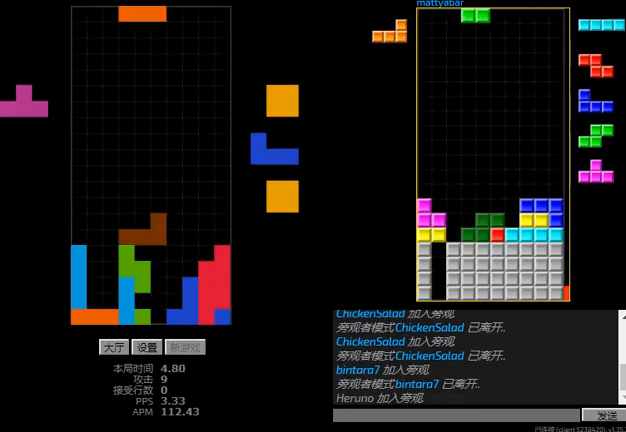
{"keys": ["right", "sd"], "events": [[33, "left", "down"], [100, "hd", "up"], [100, "r", "down"], [133, "r", "up"], [233, "right", "down"], [300, "hd", "down"], [300, "left", "up"], [333, "l", "down"], [333, "right", "up"], [400, "hd", "up"], [400, "right", "down"], [400, "sd", "down"], [467, "l", "up"]]}
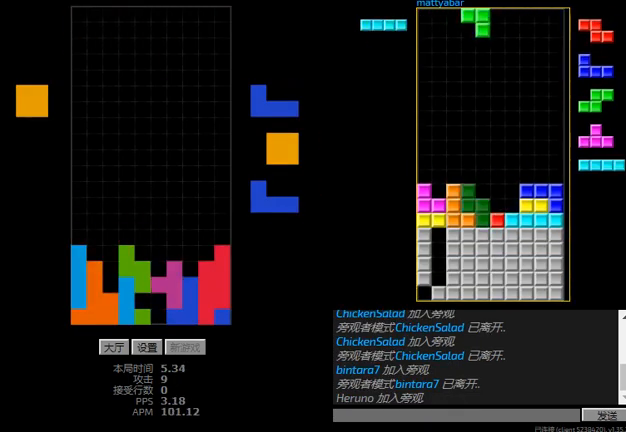
{"keys": ["r", "right"], "events": [[200, "l", "down"], [200, "right", "up"], [200, "sd", "up"], [233, "hd", "down"], [267, "l", "up"], [333, "right", "down"], [400, "right", "up"], [467, "r", "down"], [467, "right", "down"], [500, "hd", "up"]]}
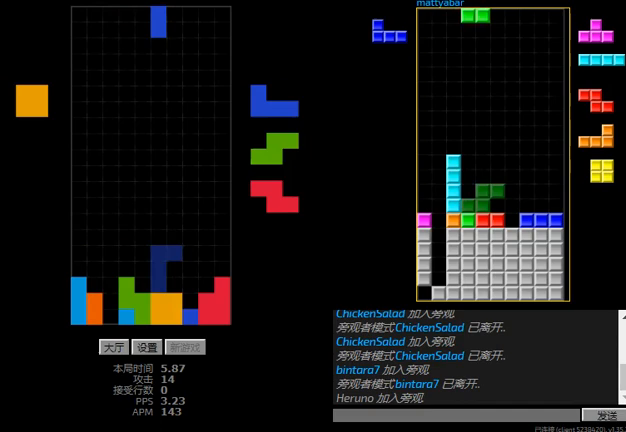
{"keys": [], "events": [[167, "r", "up"], [167, "right", "up"], [200, "hd", "down"], [233, "r", "down"], [233, "right", "down"], [300, "hd", "up"], [467, "r", "up"], [467, "right", "up"]]}
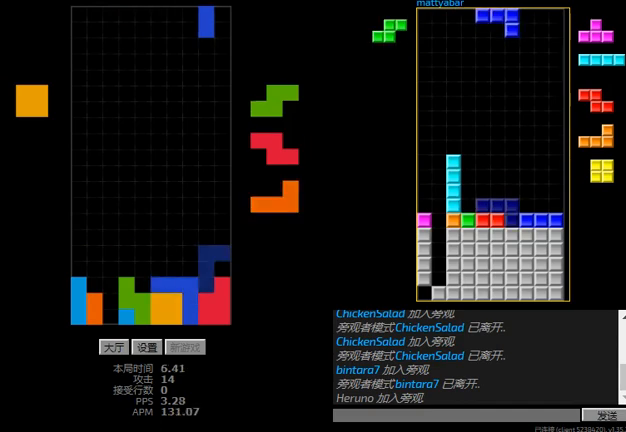
{"keys": [], "events": [[33, "left", "down"], [100, "hd", "down"], [133, "l", "down"], [233, "hd", "up"], [300, "l", "up"], [300, "left", "up"]]}
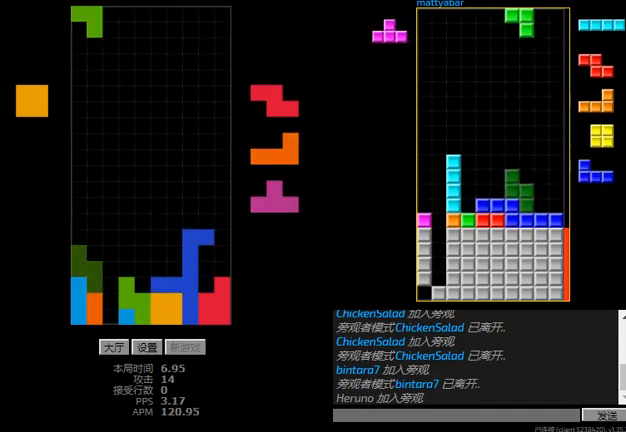
{"keys": ["hd"], "events": [[233, "hd", "down"], [267, "right", "down"], [300, "hd", "up"], [333, "right", "up"], [433, "hd", "down"]]}
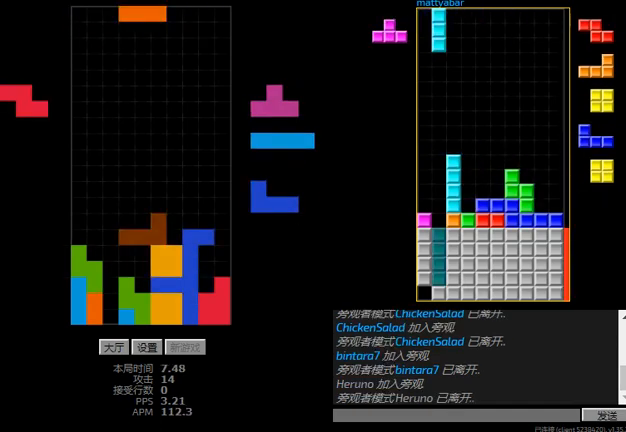
{"keys": ["r", "right"], "events": [[67, "hd", "up"], [100, "r", "down"], [100, "right", "down"], [167, "r", "up"], [167, "right", "up"], [233, "hd", "down"], [267, "l", "down"], [333, "l", "up"], [433, "r", "down"], [433, "right", "down"], [500, "hd", "up"]]}
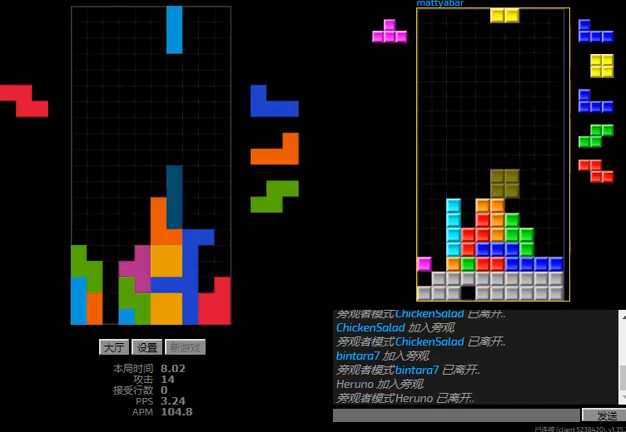
{"keys": [], "events": [[100, "r", "up"], [133, "right", "up"], [167, "hd", "down"], [233, "l", "down"], [333, "hd", "up"], [400, "l", "up"]]}
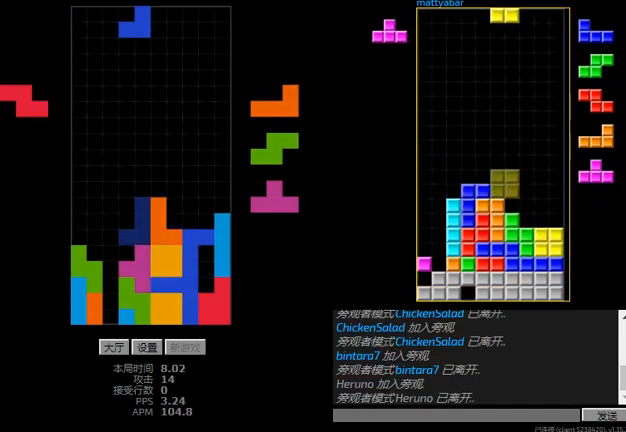
{"keys": ["left"], "events": [[467, "left", "down"]]}
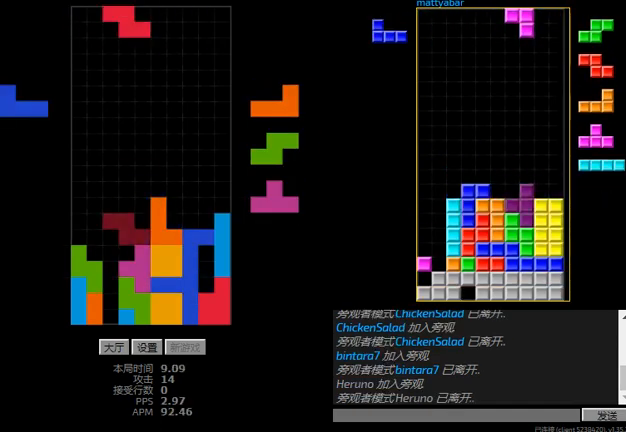
{"keys": ["left"], "events": [[133, "left", "up"], [333, "hd", "down"], [467, "hd", "up"], [467, "left", "down"]]}
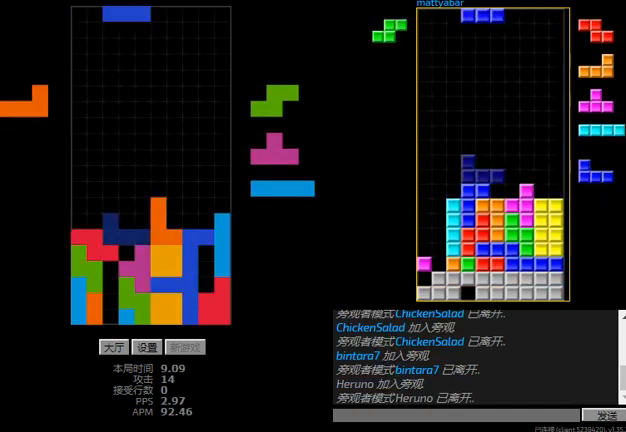
{"keys": ["l", "sd"], "events": [[167, "hd", "down"], [233, "l", "down"], [367, "left", "up"], [433, "sd", "down"], [467, "hd", "up"]]}
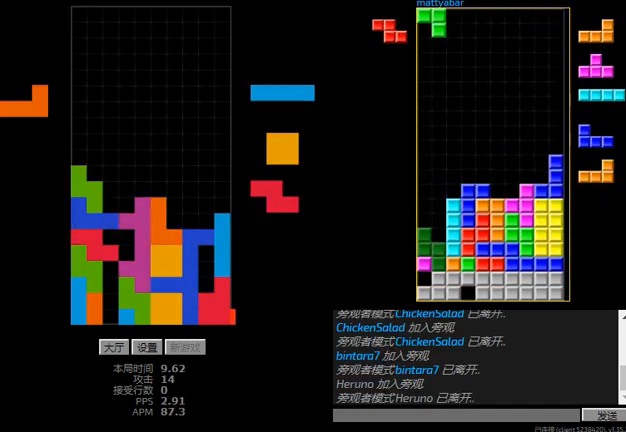
{"keys": ["right"], "events": [[100, "sd", "up"], [133, "hd", "down"], [167, "l", "up"], [267, "hd", "up"], [367, "r", "down"], [367, "right", "down"], [500, "r", "up"]]}
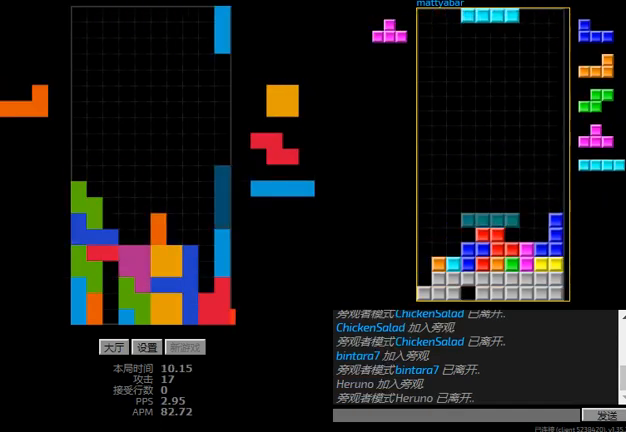
{"keys": ["hd"], "events": [[67, "hd", "down"], [67, "left", "down"], [133, "left", "up"], [233, "hd", "up"], [333, "right", "up"], [433, "hd", "down"]]}
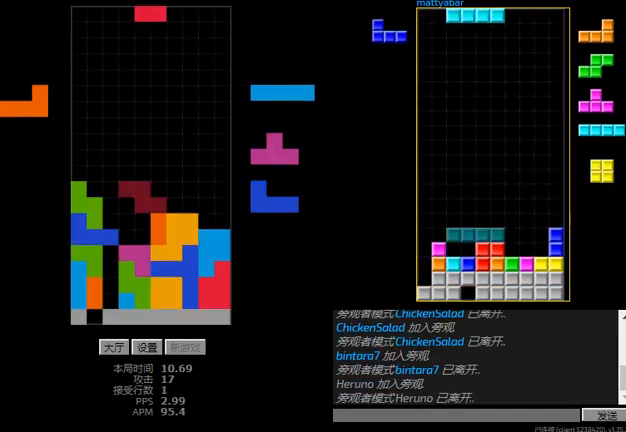
{"keys": ["hd"], "events": [[33, "hd", "up"], [33, "left", "down"], [100, "hd", "down"], [100, "left", "up"], [200, "r", "down"], [233, "hd", "up"], [333, "right", "down"], [400, "r", "up"], [400, "right", "up"], [433, "hd", "down"]]}
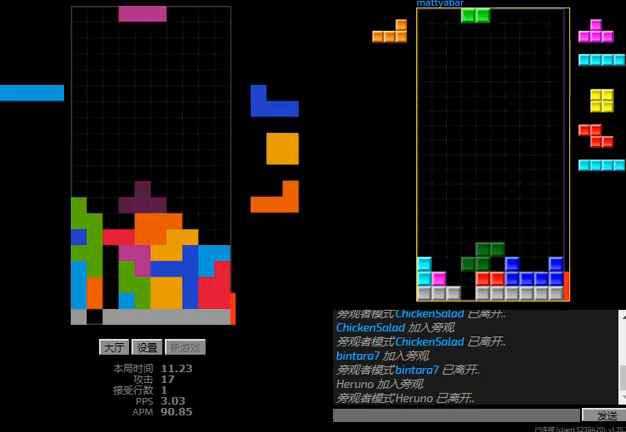
{"keys": ["hd", "right"], "events": [[33, "hd", "up"], [133, "right", "down"], [167, "r", "down"], [300, "hd", "down"], [300, "r", "up"], [333, "l", "down"], [433, "hd", "up"], [433, "l", "up"], [433, "left", "down"], [467, "hd", "down"], [500, "left", "up"]]}
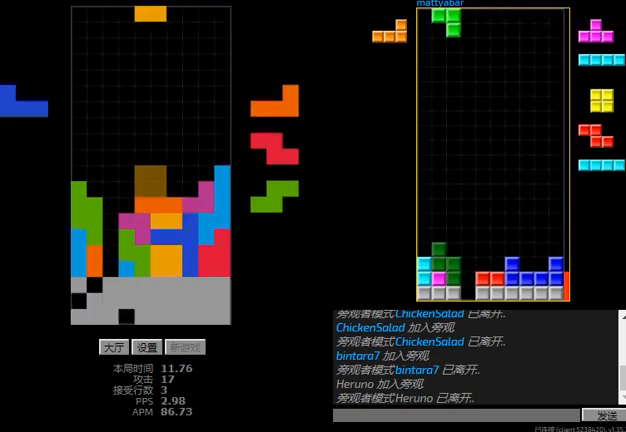
{"keys": ["left"], "events": [[100, "hd", "up"], [200, "right", "up"], [333, "hd", "down"], [433, "hd", "up"], [433, "left", "down"], [433, "r", "down"], [500, "r", "up"]]}
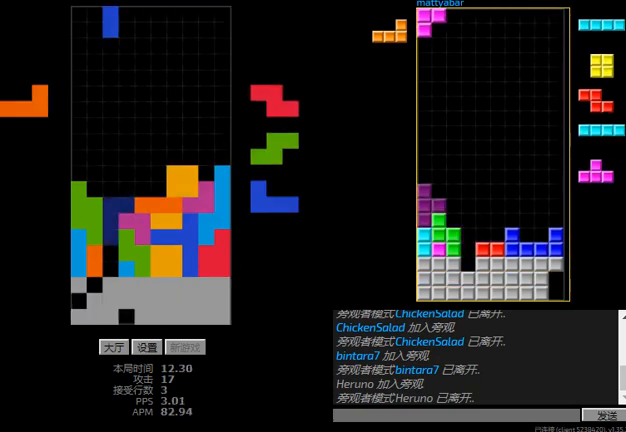
{"keys": ["r", "right"], "events": [[133, "left", "up"], [400, "hd", "down"], [433, "right", "down"], [500, "hd", "up"], [500, "r", "down"]]}
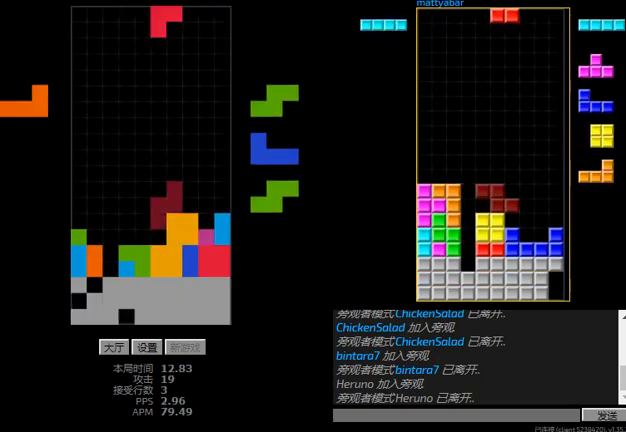
{"keys": ["hd", "right"], "events": [[133, "r", "up"], [167, "hd", "down"], [267, "left", "down"], [267, "right", "up"], [333, "left", "up"], [400, "l", "down"], [433, "right", "down"], [500, "l", "up"]]}
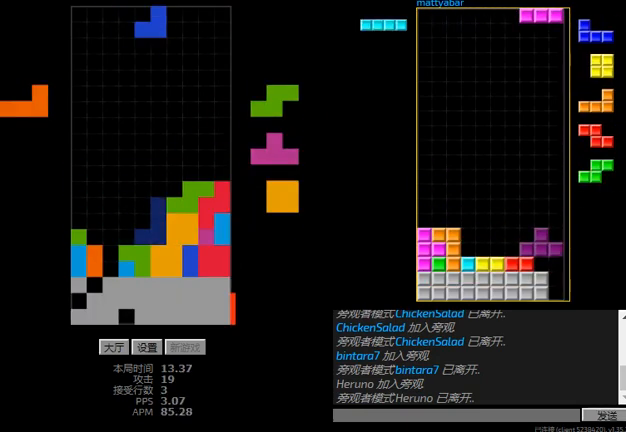
{"keys": ["left", "r"], "events": [[33, "right", "up"], [133, "right", "down"], [167, "hd", "up"], [367, "hd", "down"], [367, "right", "up"], [467, "hd", "up"], [467, "left", "down"], [467, "r", "down"]]}
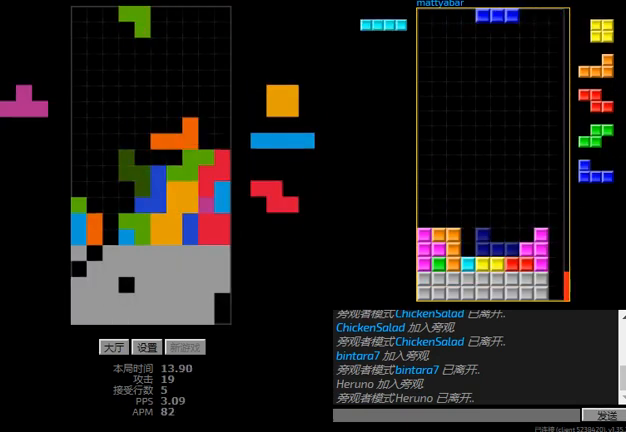
{"keys": ["right"], "events": [[67, "left", "up"], [67, "r", "up"], [367, "right", "down"]]}
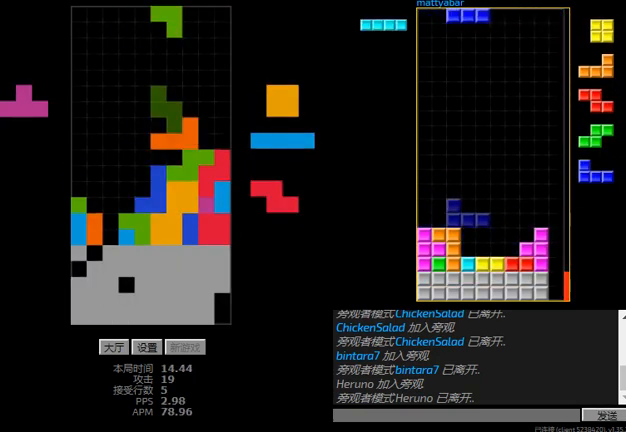
{"keys": ["hd", "left"], "events": [[67, "r", "down"], [100, "right", "up"], [167, "r", "up"], [400, "right", "down"], [433, "right", "up"], [467, "hd", "down"], [500, "left", "down"]]}
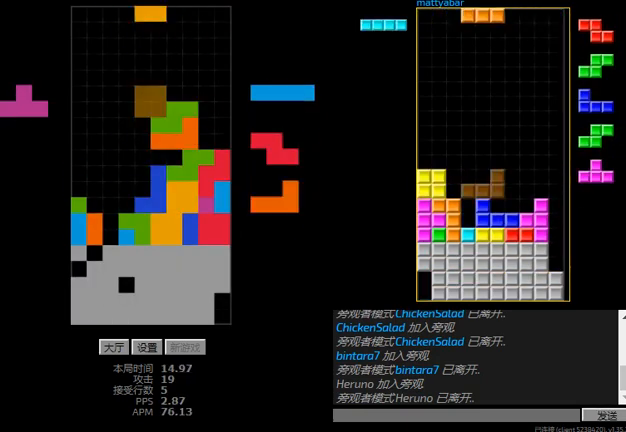
{"keys": ["left", "sd"], "events": [[67, "hd", "up"], [100, "left", "up"], [300, "hd", "down"], [367, "l", "down"], [367, "left", "down"], [433, "hd", "up"], [467, "sd", "down"], [500, "l", "up"]]}